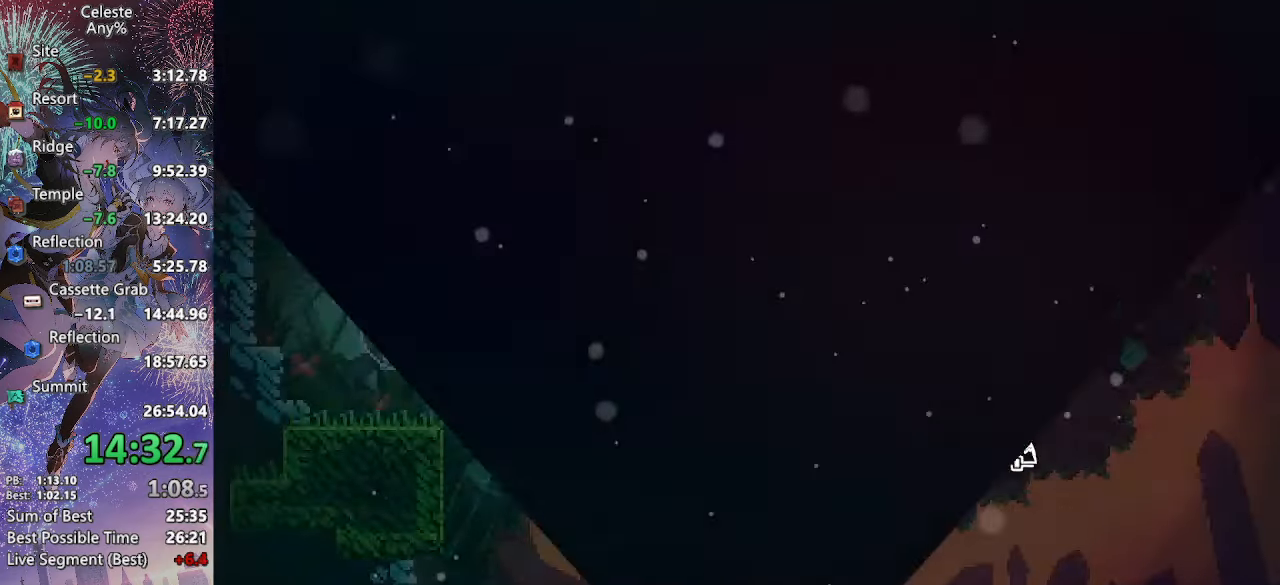
Gameplay with a controller (PlayStation layout); each line is a JSON object with the inputs held at the frame after it. "events" lists button and stick changes between this image and that frame as [ms after this image, input, new state], when the widget could be followed in between. This document gives stick clicks only as held states, not as events. Not read: L3 SELECT START.
{"buttons": [], "left_stick": "center", "right_stick": "center", "events": [[50, "CROSS", "down"], [150, "CROSS", "up"], [217, "CROSS", "down"], [317, "CROSS", "up"], [367, "CROSS", "down"], [483, "CROSS", "up"]]}
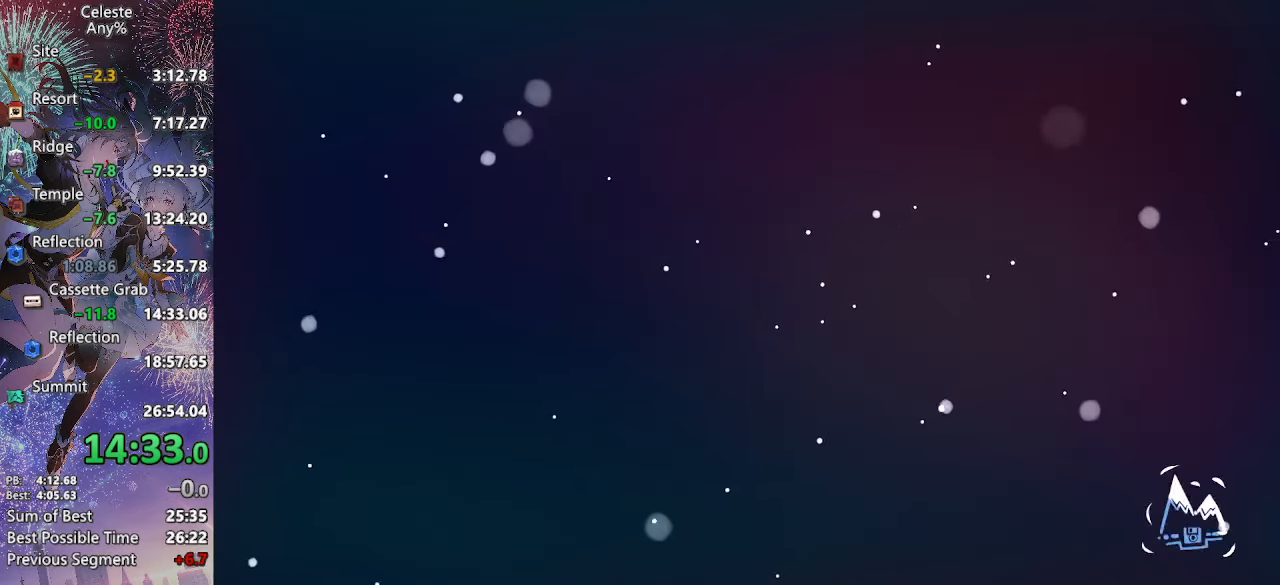
{"buttons": [], "left_stick": "center", "right_stick": "center", "events": [[50, "CROSS", "down"], [150, "CROSS", "up"]]}
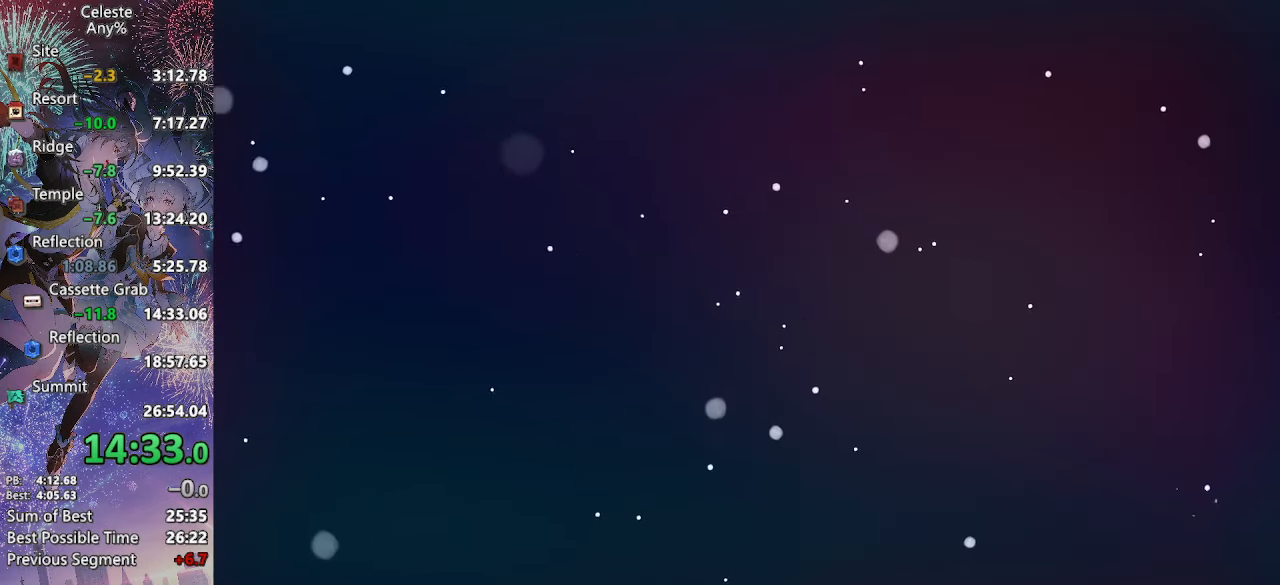
{"buttons": [], "left_stick": "center", "right_stick": "center", "events": []}
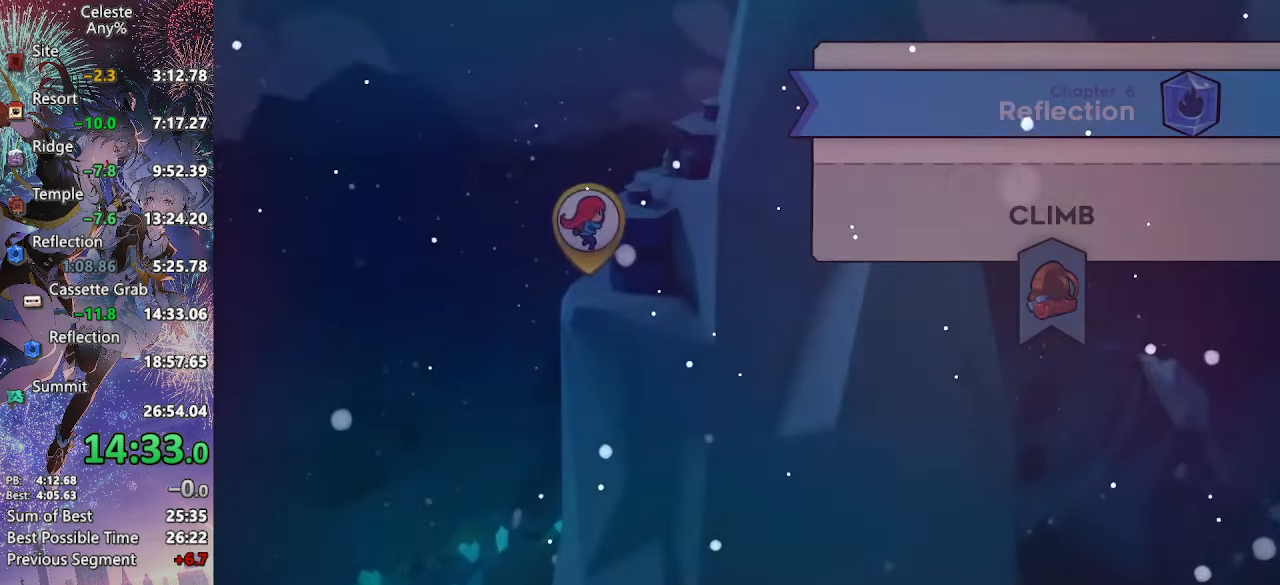
{"buttons": [], "left_stick": "center", "right_stick": "center", "events": []}
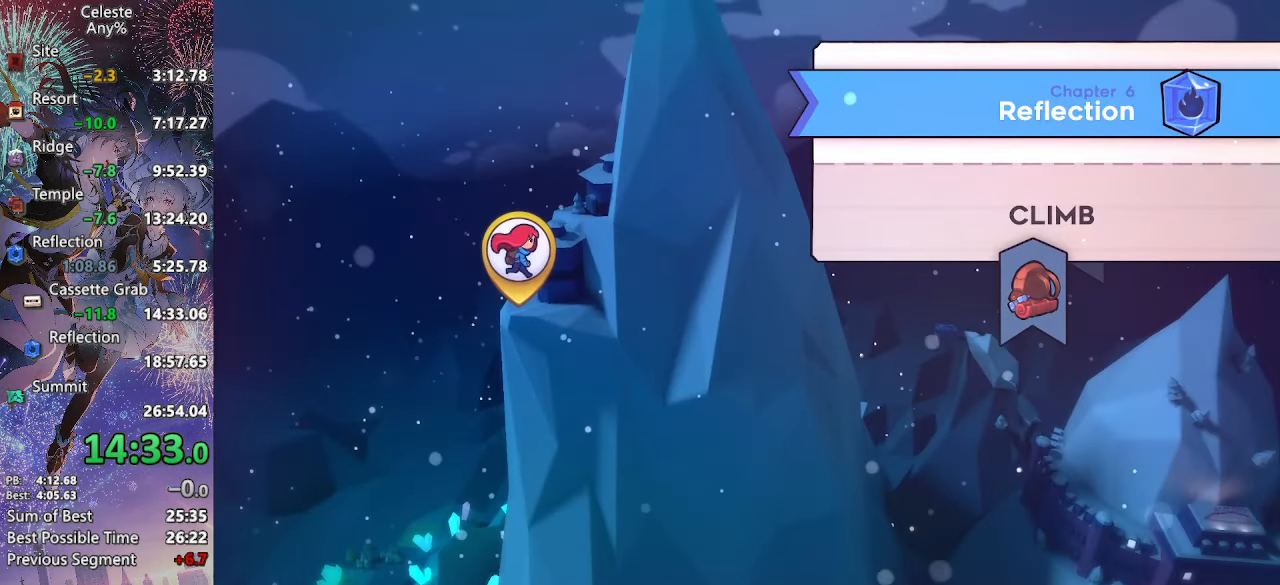
{"buttons": ["DPAD_RIGHT"], "left_stick": "center", "right_stick": "center", "events": [[467, "DPAD_RIGHT", "down"]]}
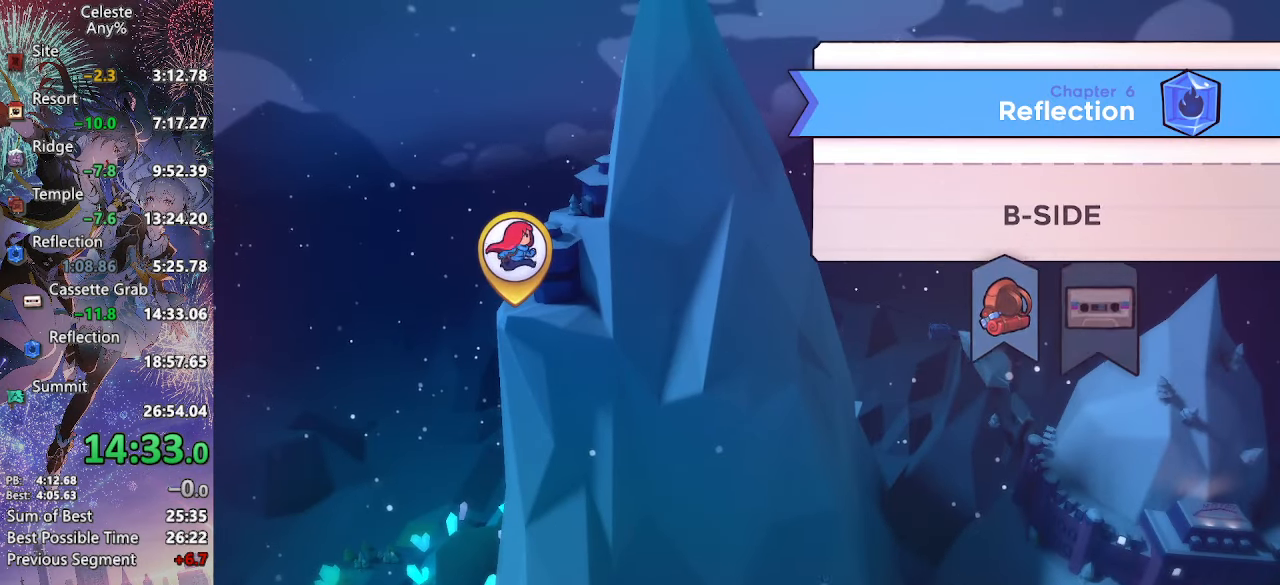
{"buttons": ["CROSS"], "left_stick": "center", "right_stick": "center", "events": [[83, "DPAD_RIGHT", "up"], [150, "CROSS", "down"], [233, "CROSS", "up"], [300, "CROSS", "down"], [417, "CROSS", "up"], [467, "CROSS", "down"]]}
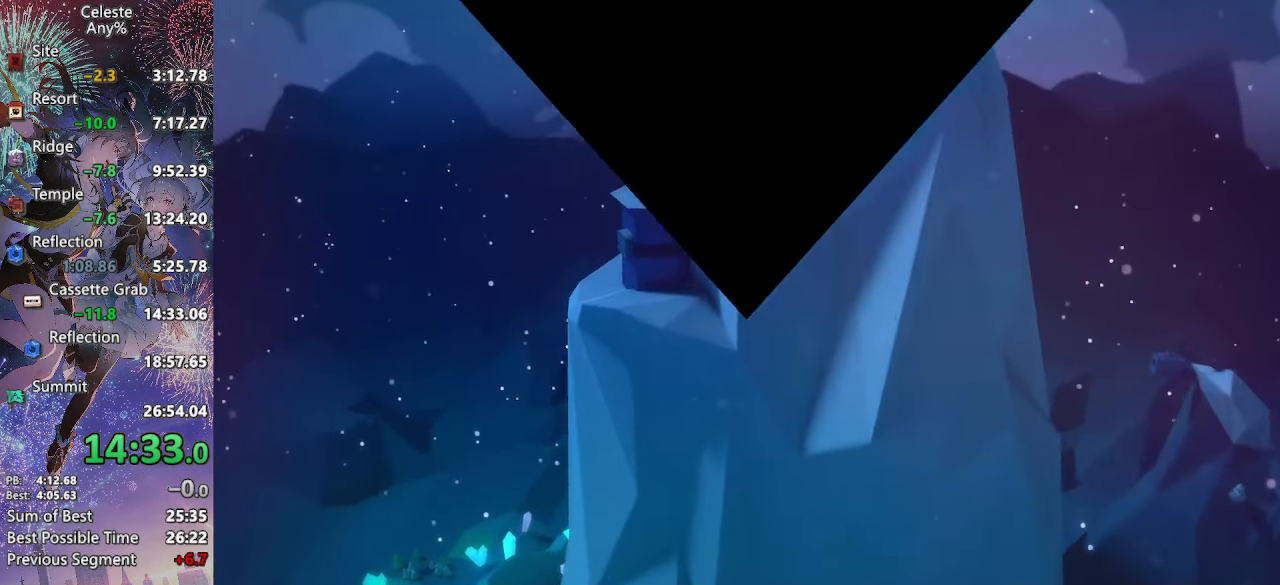
{"buttons": ["CROSS"], "left_stick": "center", "right_stick": "center", "events": [[83, "CROSS", "up"], [150, "CROSS", "down"], [250, "CROSS", "up"], [317, "CROSS", "down"], [417, "CROSS", "up"], [467, "CROSS", "down"]]}
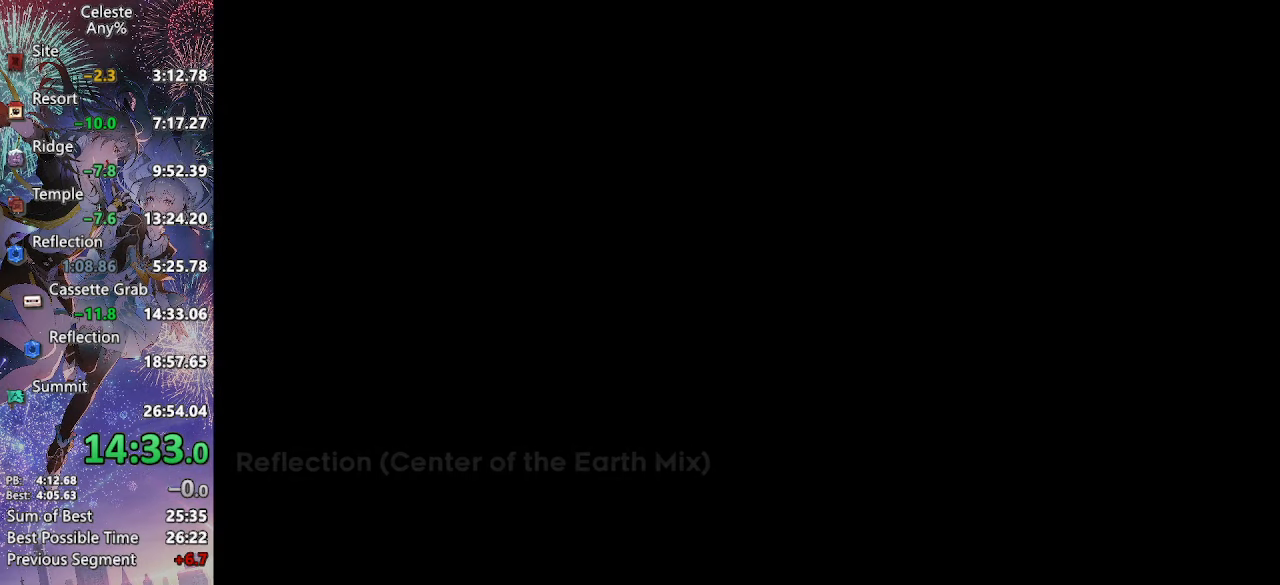
{"buttons": [], "left_stick": "center", "right_stick": "center", "events": [[83, "CROSS", "up"], [133, "CROSS", "down"], [233, "CROSS", "up"]]}
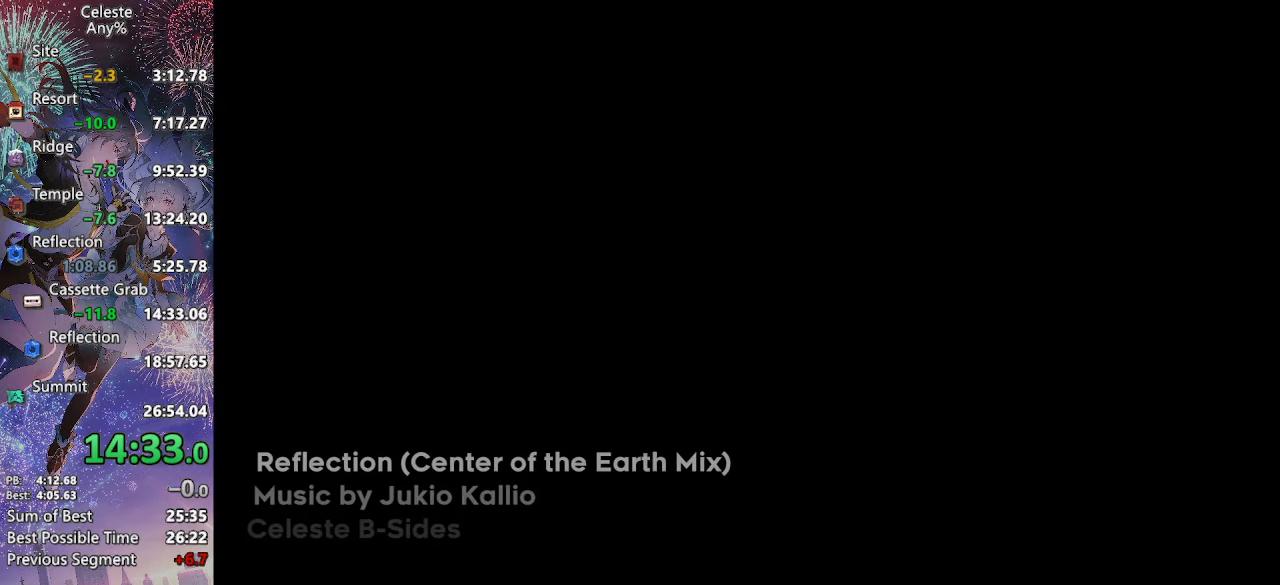
{"buttons": ["DPAD_DOWN", "DPAD_LEFT"], "left_stick": "center", "right_stick": "center", "events": [[300, "DPAD_LEFT", "down"], [334, "DPAD_DOWN", "down"]]}
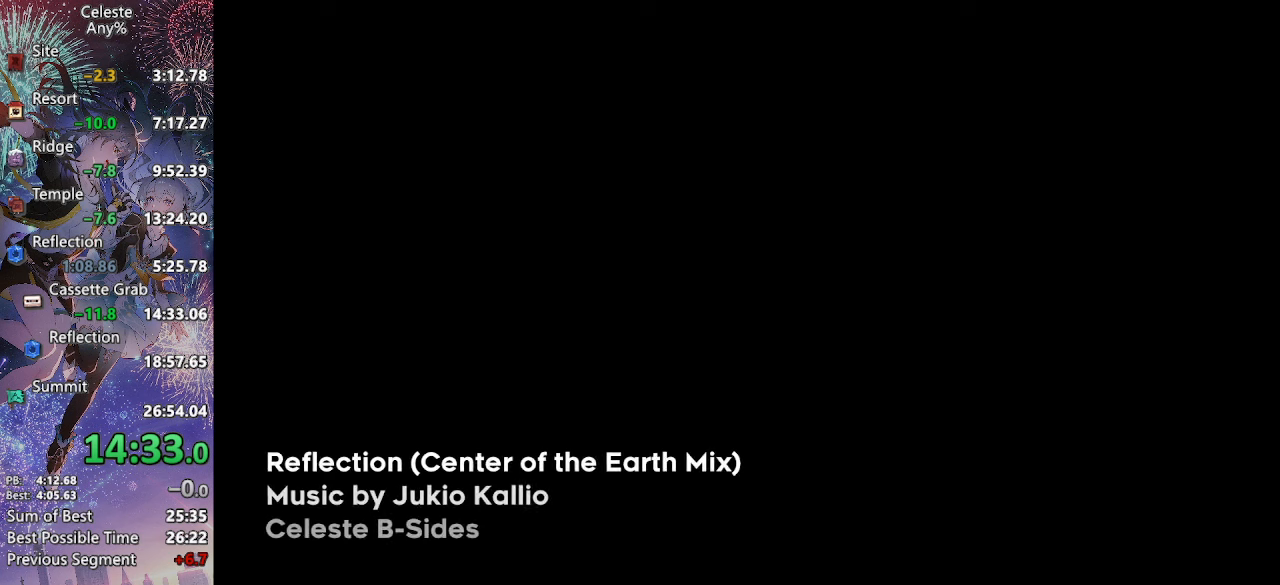
{"buttons": ["DPAD_DOWN", "DPAD_LEFT"], "left_stick": "center", "right_stick": "center", "events": []}
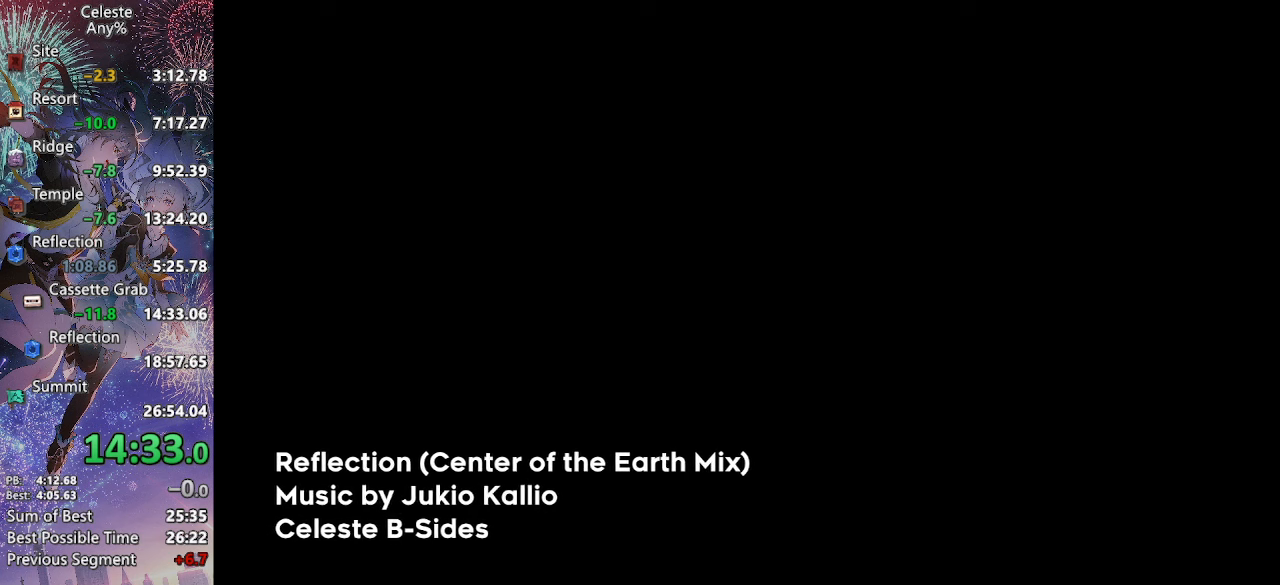
{"buttons": ["DPAD_DOWN", "DPAD_LEFT"], "left_stick": "center", "right_stick": "center", "events": []}
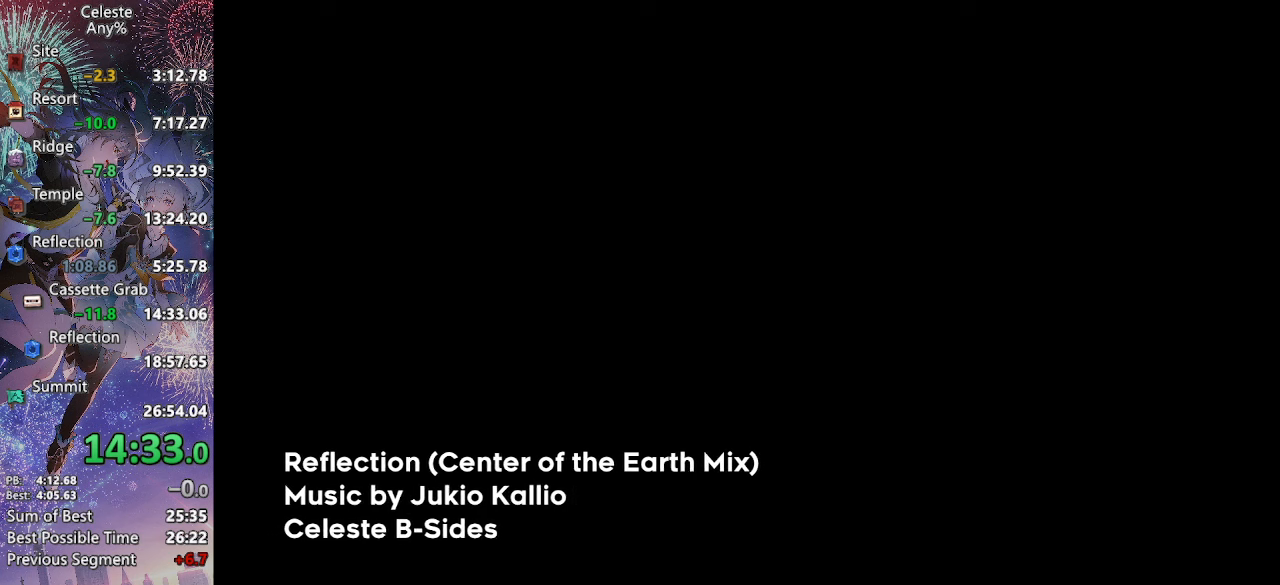
{"buttons": ["DPAD_DOWN", "DPAD_LEFT"], "left_stick": "center", "right_stick": "center", "events": []}
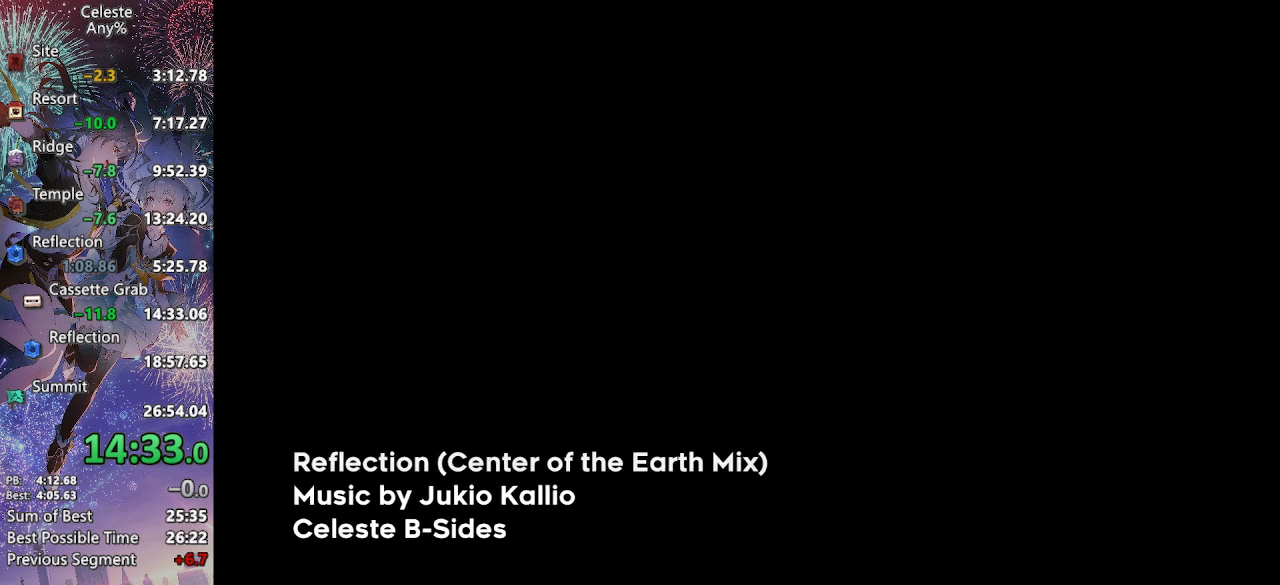
{"buttons": ["DPAD_DOWN", "DPAD_LEFT"], "left_stick": "center", "right_stick": "center", "events": []}
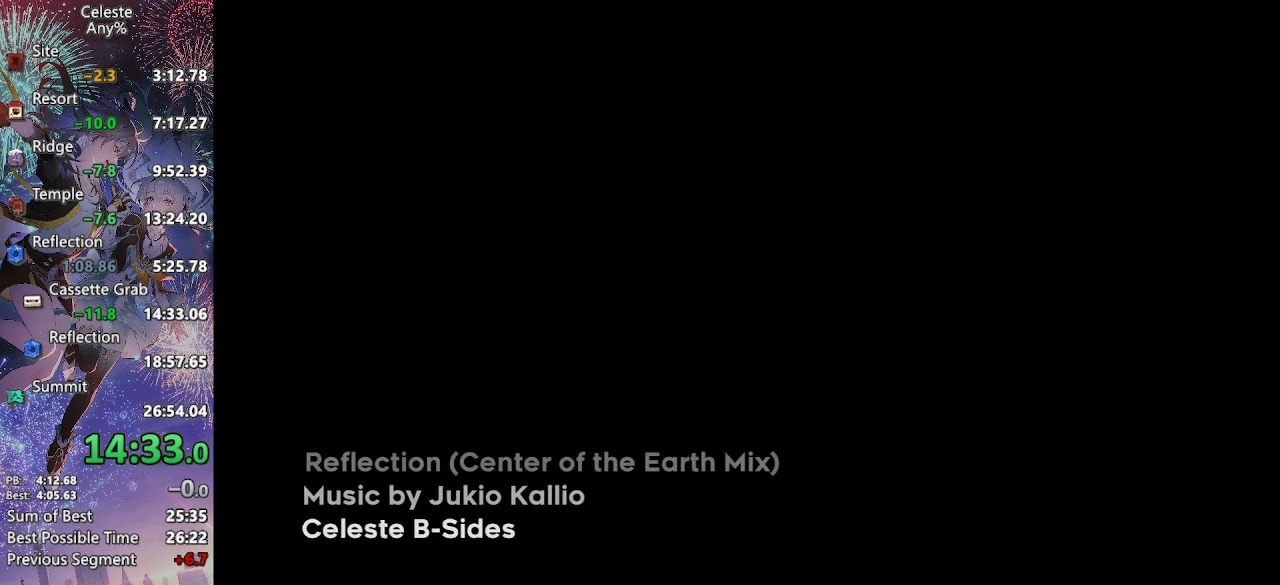
{"buttons": ["DPAD_DOWN", "DPAD_LEFT"], "left_stick": "center", "right_stick": "center", "events": []}
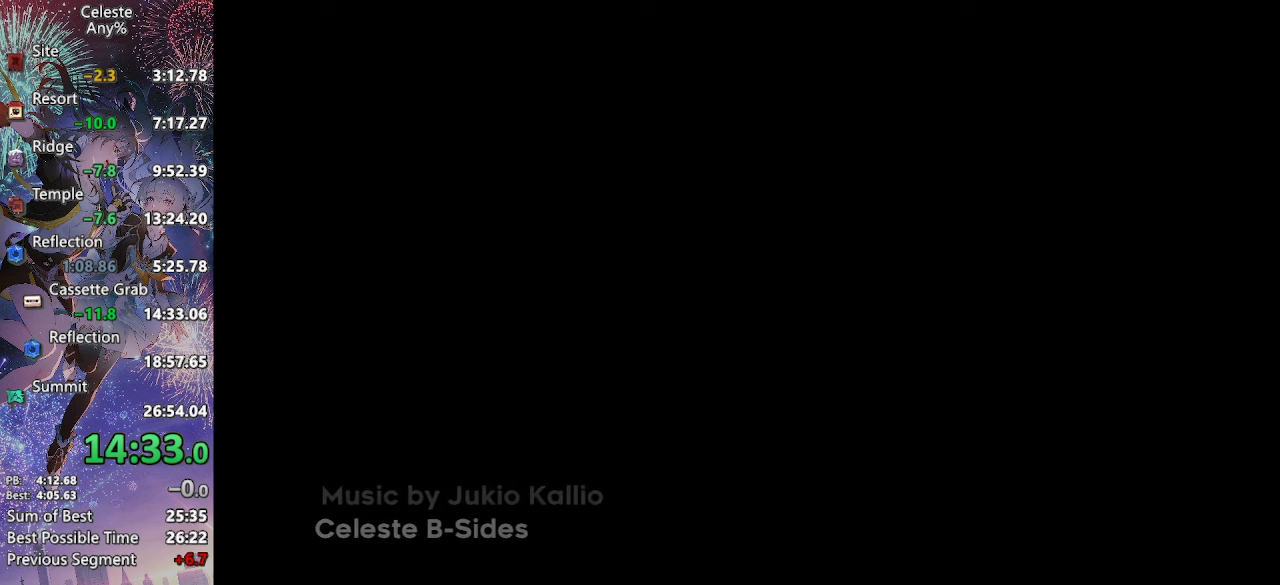
{"buttons": ["DPAD_DOWN", "DPAD_LEFT"], "left_stick": "center", "right_stick": "center", "events": []}
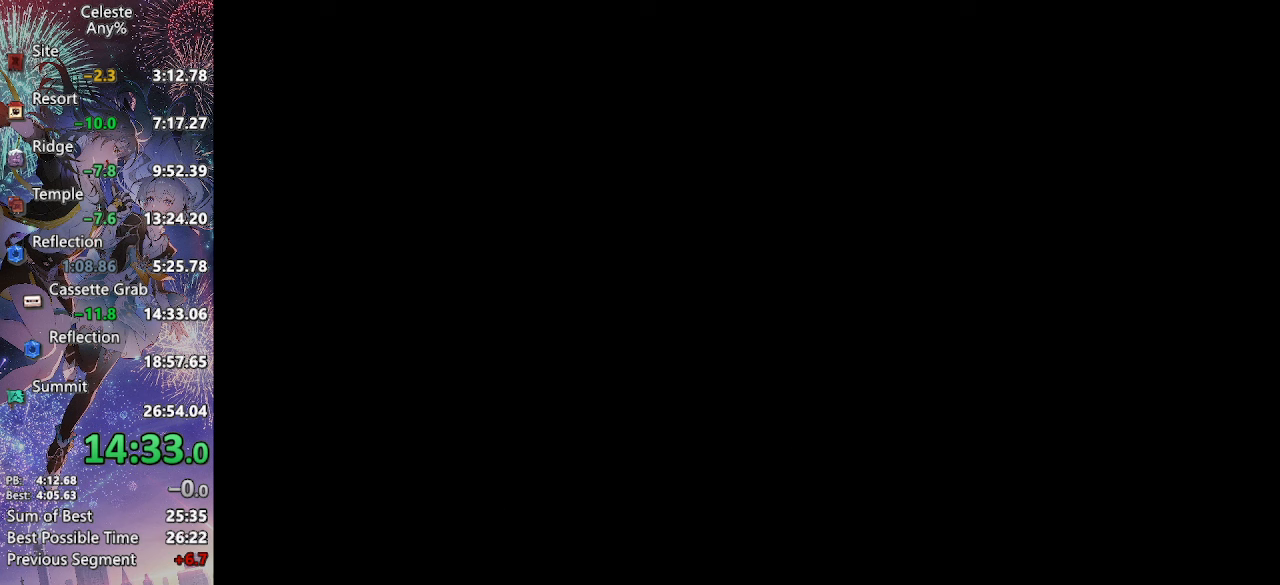
{"buttons": ["SQUARE", "DPAD_DOWN", "DPAD_LEFT"], "left_stick": "center", "right_stick": "center", "events": [[384, "SQUARE", "down"]]}
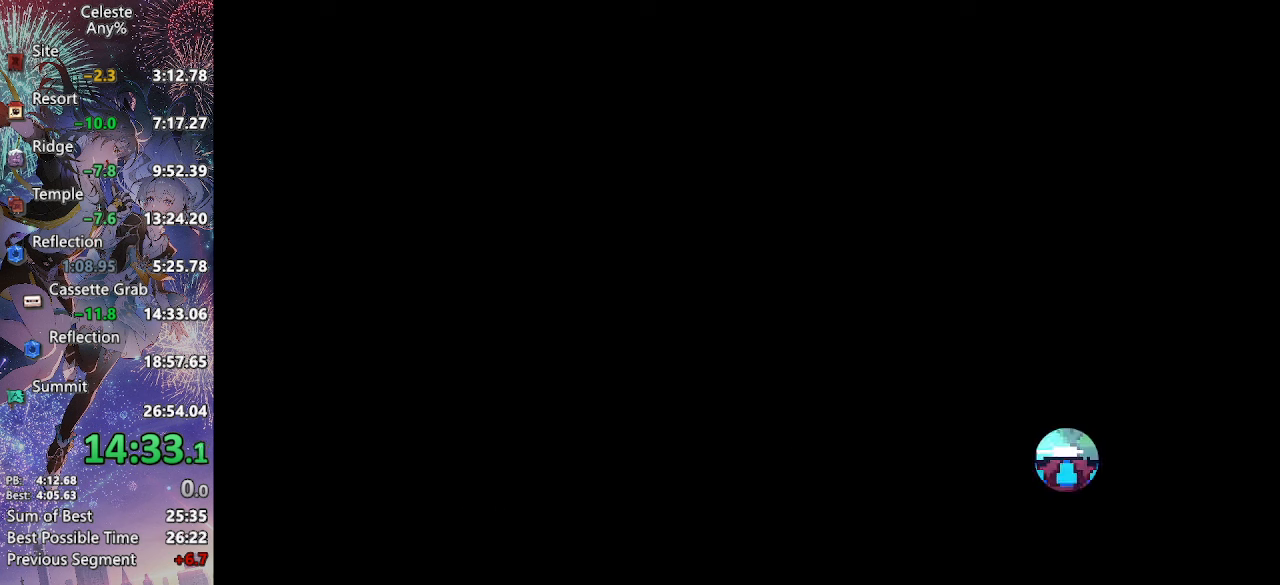
{"buttons": [], "left_stick": "center", "right_stick": "center", "events": [[50, "SQUARE", "up"], [100, "DPAD_LEFT", "up"], [134, "DPAD_RIGHT", "down"], [134, "SQUARE", "down"], [267, "SQUARE", "up"], [317, "DPAD_RIGHT", "up"], [334, "DPAD_DOWN", "up"]]}
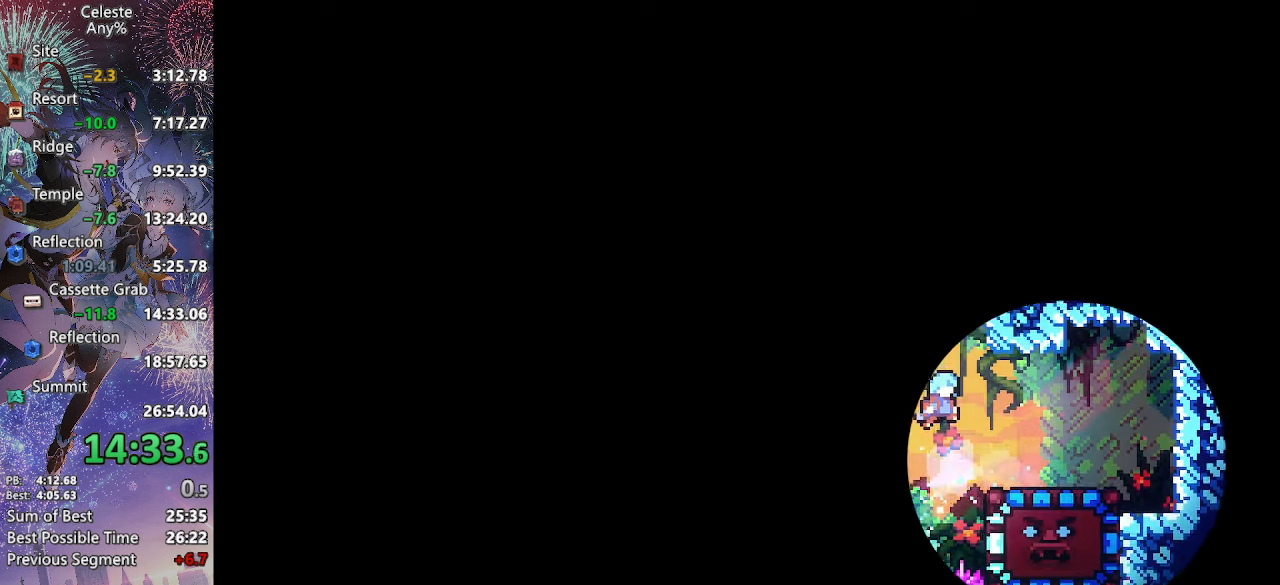
{"buttons": ["L2", "DPAD_UP"], "left_stick": "center", "right_stick": "center", "events": [[134, "L2", "down"], [150, "DPAD_UP", "down"]]}
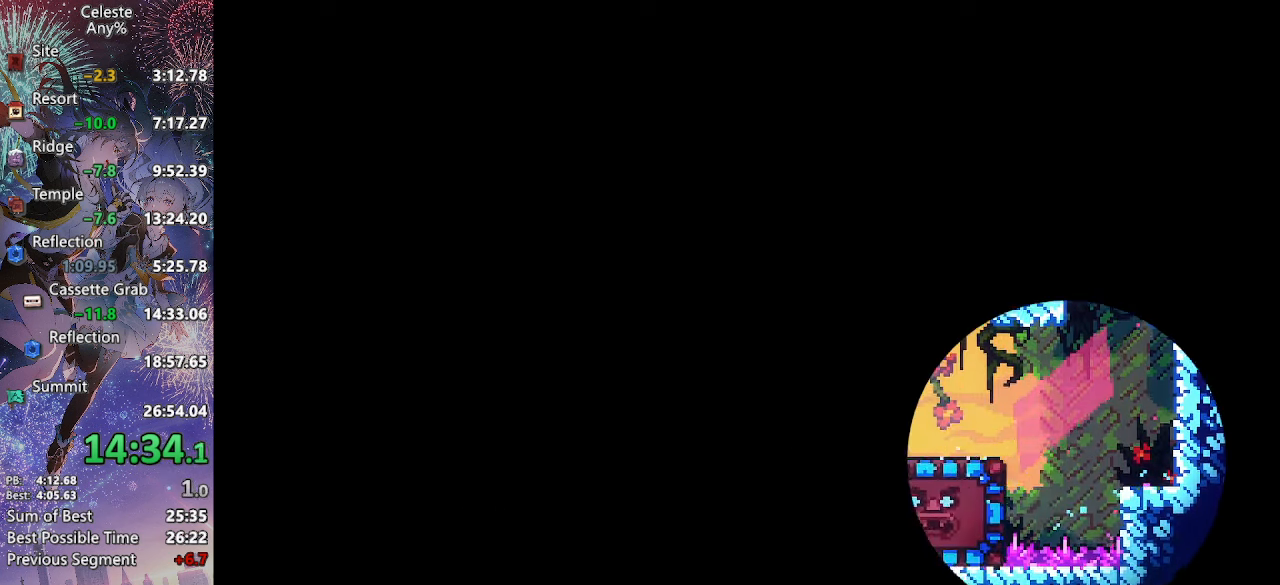
{"buttons": [], "left_stick": "center", "right_stick": "center", "events": [[184, "DPAD_UP", "up"], [200, "DPAD_DOWN", "down"], [200, "L2", "up"], [200, "SQUARE", "down"], [366, "SQUARE", "up"], [433, "DPAD_DOWN", "up"]]}
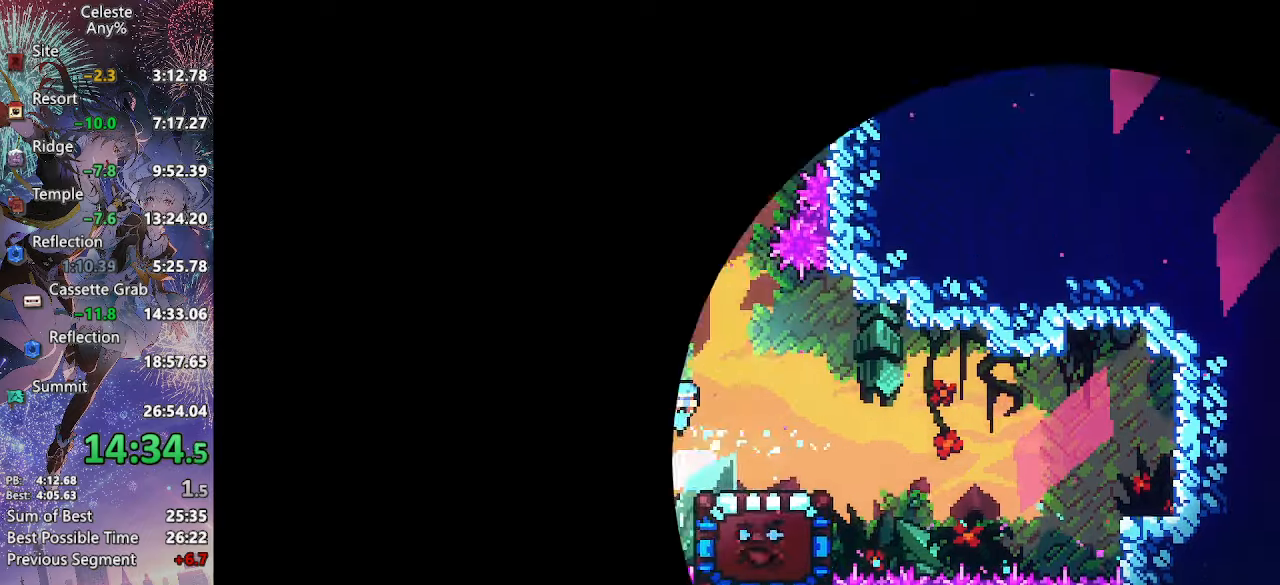
{"buttons": [], "left_stick": "center", "right_stick": "center", "events": [[183, "DPAD_RIGHT", "down"], [350, "DPAD_RIGHT", "up"]]}
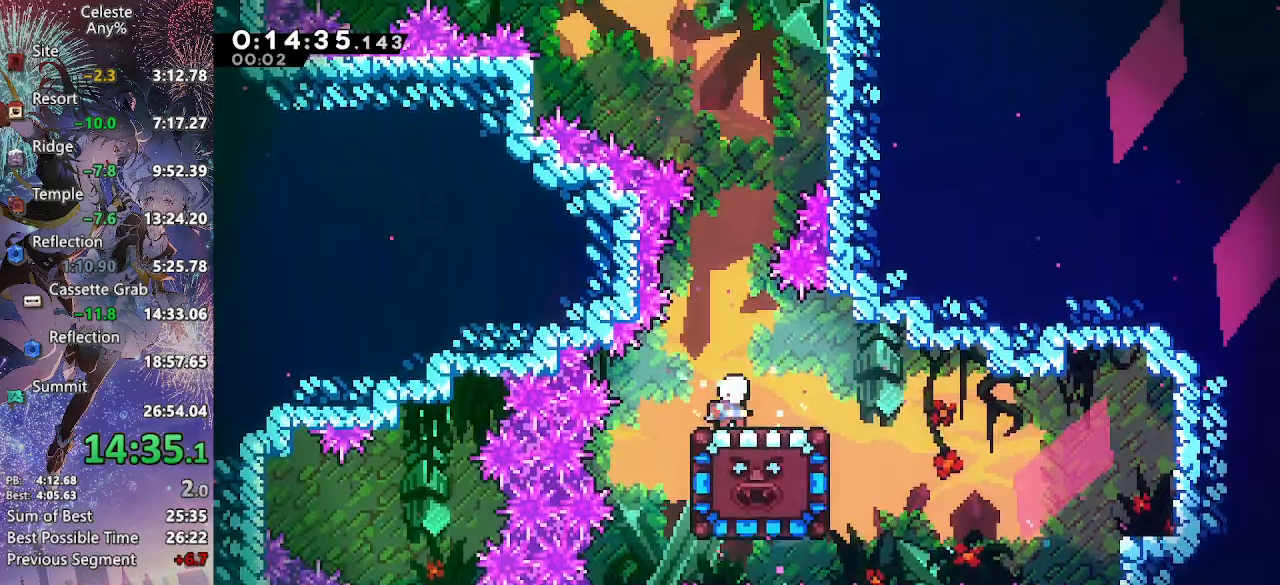
{"buttons": ["DPAD_LEFT"], "left_stick": "center", "right_stick": "center", "events": [[400, "DPAD_LEFT", "down"]]}
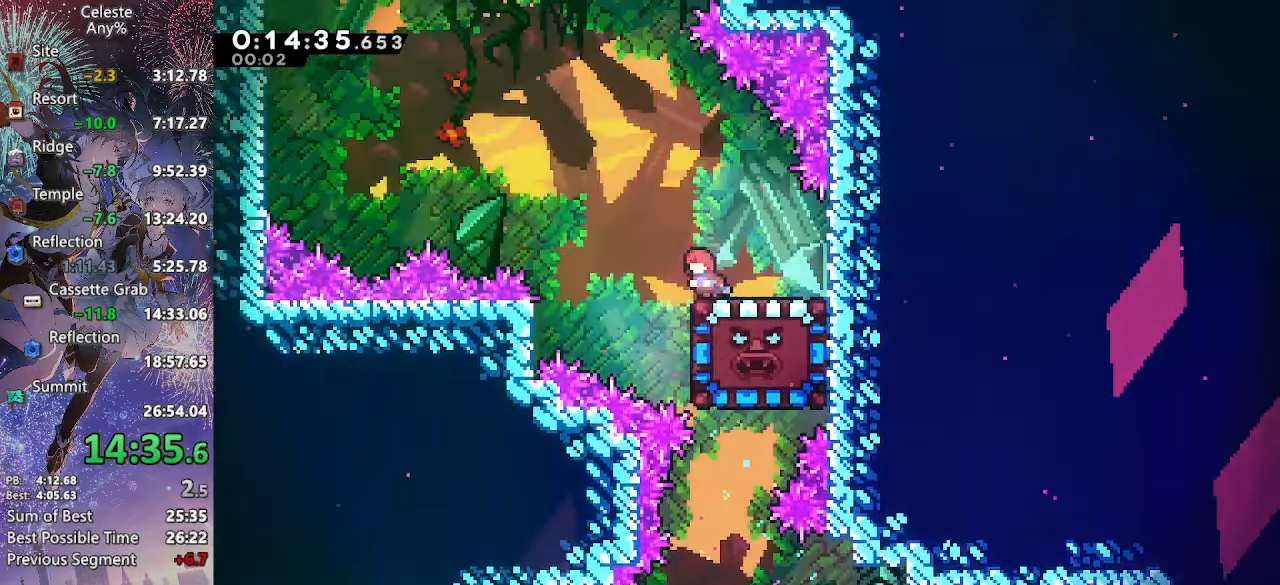
{"buttons": ["DPAD_RIGHT"], "left_stick": "center", "right_stick": "center", "events": [[50, "CROSS", "down"], [66, "DPAD_DOWN", "down"], [100, "DPAD_LEFT", "up"], [116, "DPAD_RIGHT", "down"], [150, "SQUARE", "down"], [266, "DPAD_DOWN", "up"], [316, "SQUARE", "up"], [333, "CROSS", "up"]]}
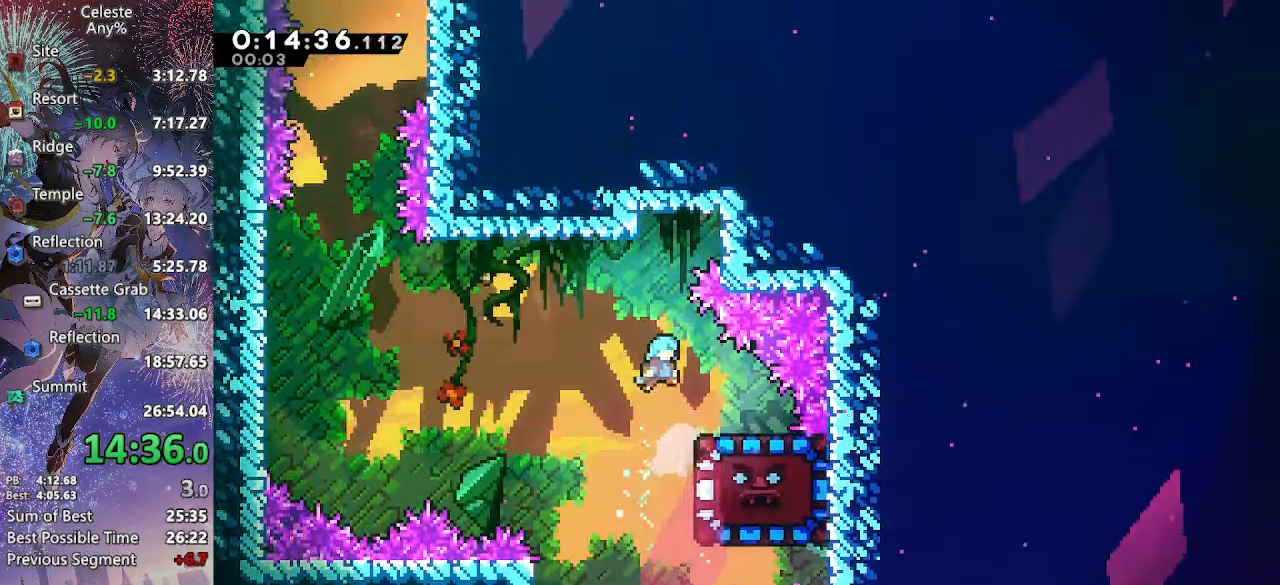
{"buttons": ["DPAD_DOWN"], "left_stick": "center", "right_stick": "center", "events": [[50, "DPAD_DOWN", "down"], [100, "DPAD_RIGHT", "up"]]}
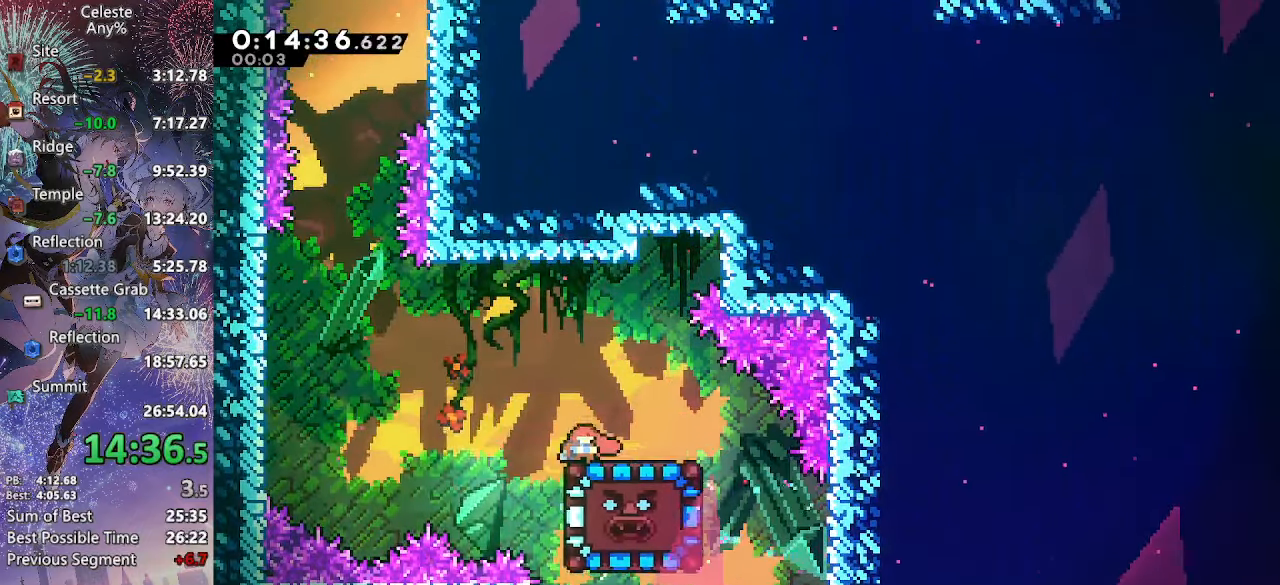
{"buttons": ["SQUARE", "DPAD_DOWN"], "left_stick": "center", "right_stick": "center", "events": [[383, "SQUARE", "down"]]}
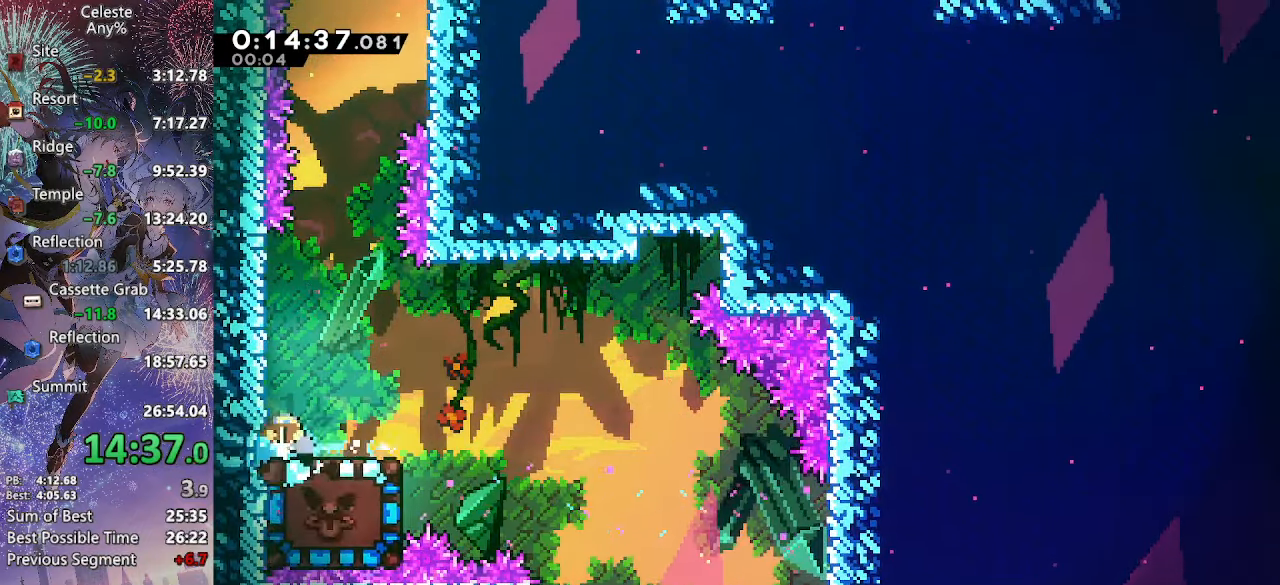
{"buttons": [], "left_stick": "center", "right_stick": "center", "events": [[50, "SQUARE", "up"], [83, "DPAD_DOWN", "up"], [183, "DPAD_RIGHT", "down"], [383, "DPAD_RIGHT", "up"]]}
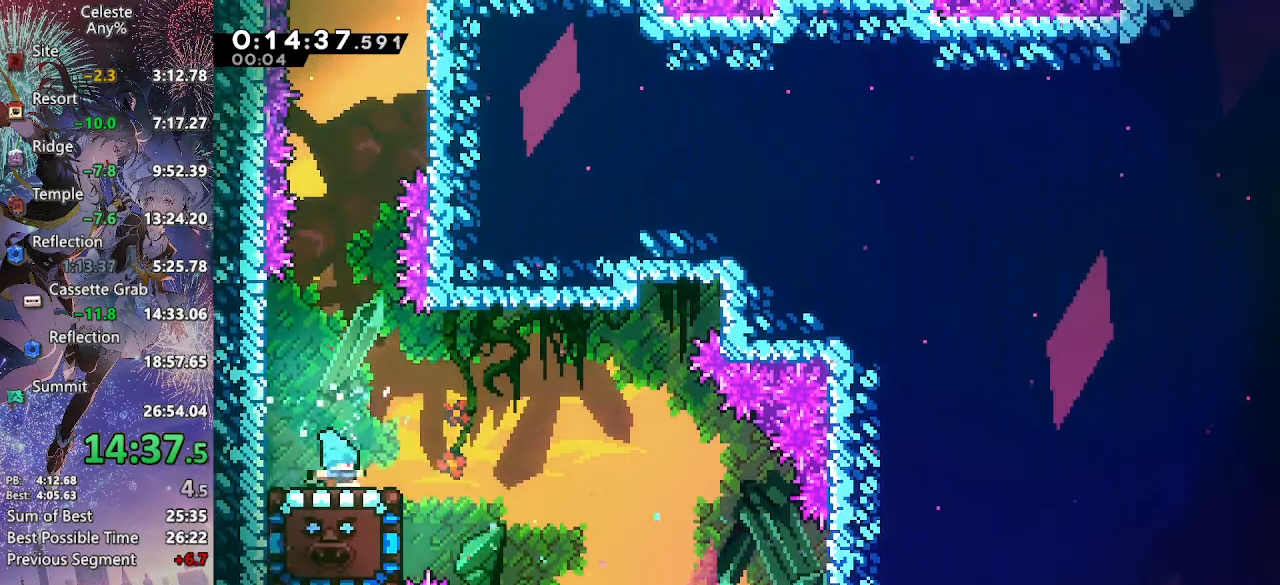
{"buttons": [], "left_stick": "center", "right_stick": "center"}
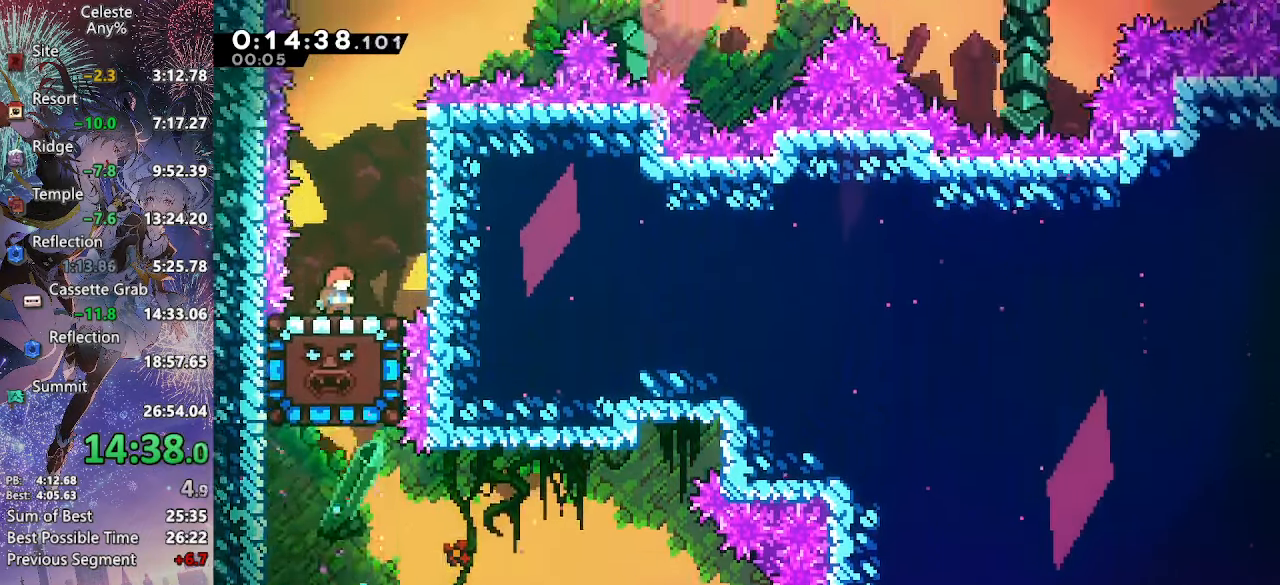
{"buttons": ["CROSS", "SQUARE", "DPAD_LEFT"], "left_stick": "center", "right_stick": "center", "events": [[83, "DPAD_RIGHT", "down"], [233, "CROSS", "down"], [300, "DPAD_DOWN", "down"], [316, "DPAD_RIGHT", "up"], [350, "DPAD_LEFT", "down"], [383, "SQUARE", "down"], [500, "DPAD_DOWN", "up"]]}
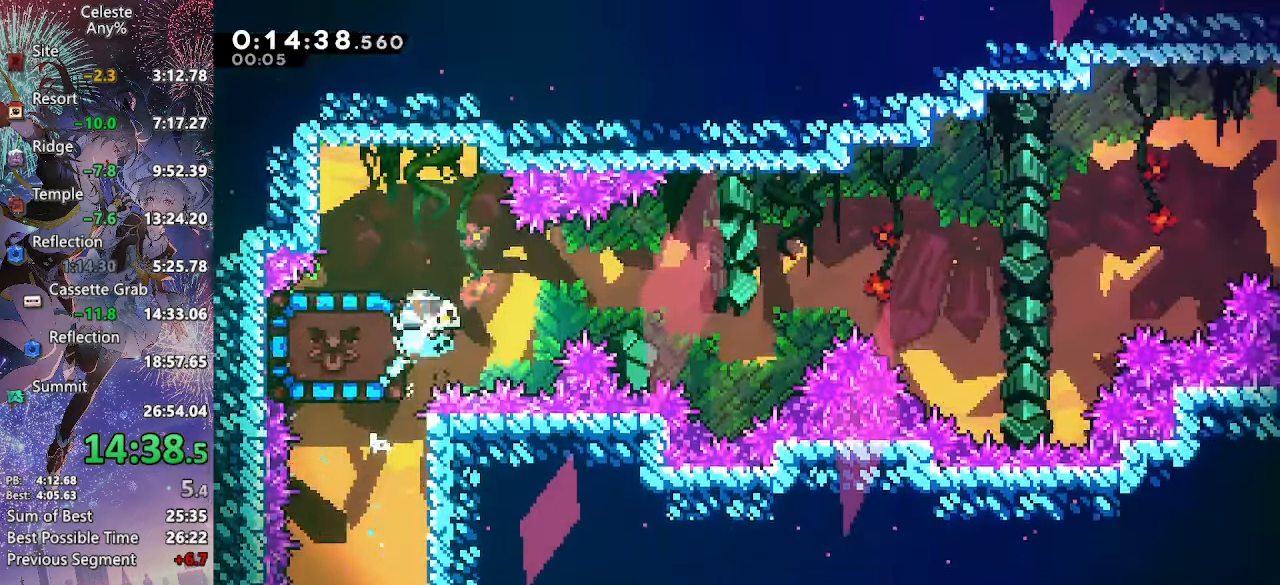
{"buttons": [], "left_stick": "center", "right_stick": "center", "events": [[83, "SQUARE", "up"], [100, "CROSS", "up"], [466, "DPAD_LEFT", "up"]]}
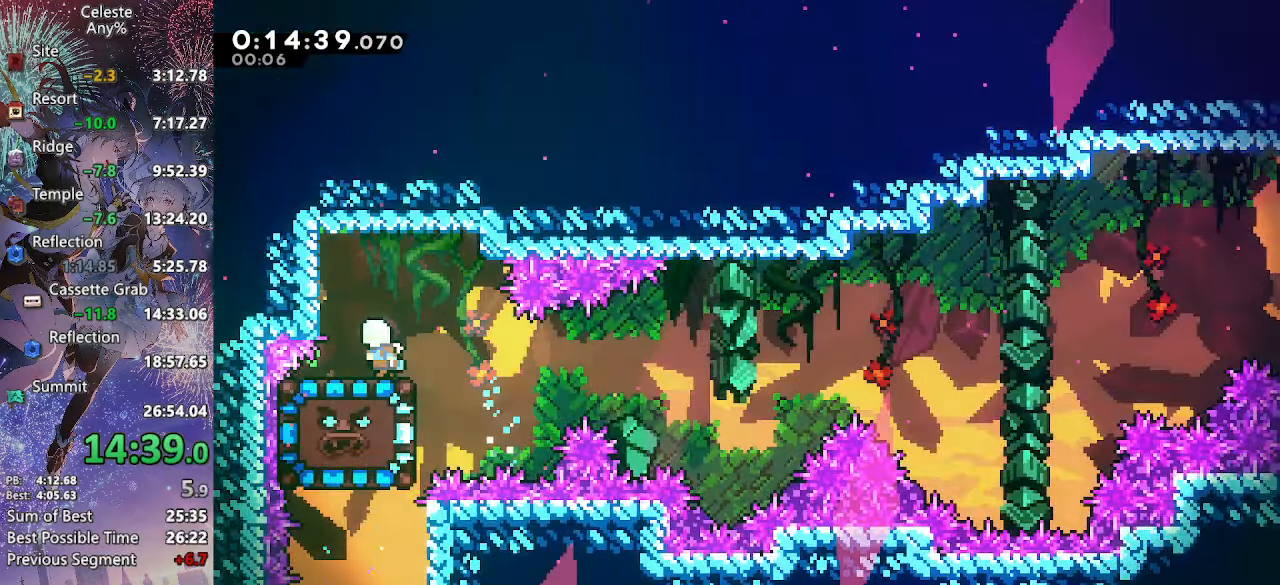
{"buttons": ["DPAD_RIGHT"], "left_stick": "center", "right_stick": "center", "events": [[50, "DPAD_LEFT", "down"], [300, "DPAD_LEFT", "up"], [316, "DPAD_RIGHT", "down"], [383, "SQUARE", "down"], [500, "SQUARE", "up"]]}